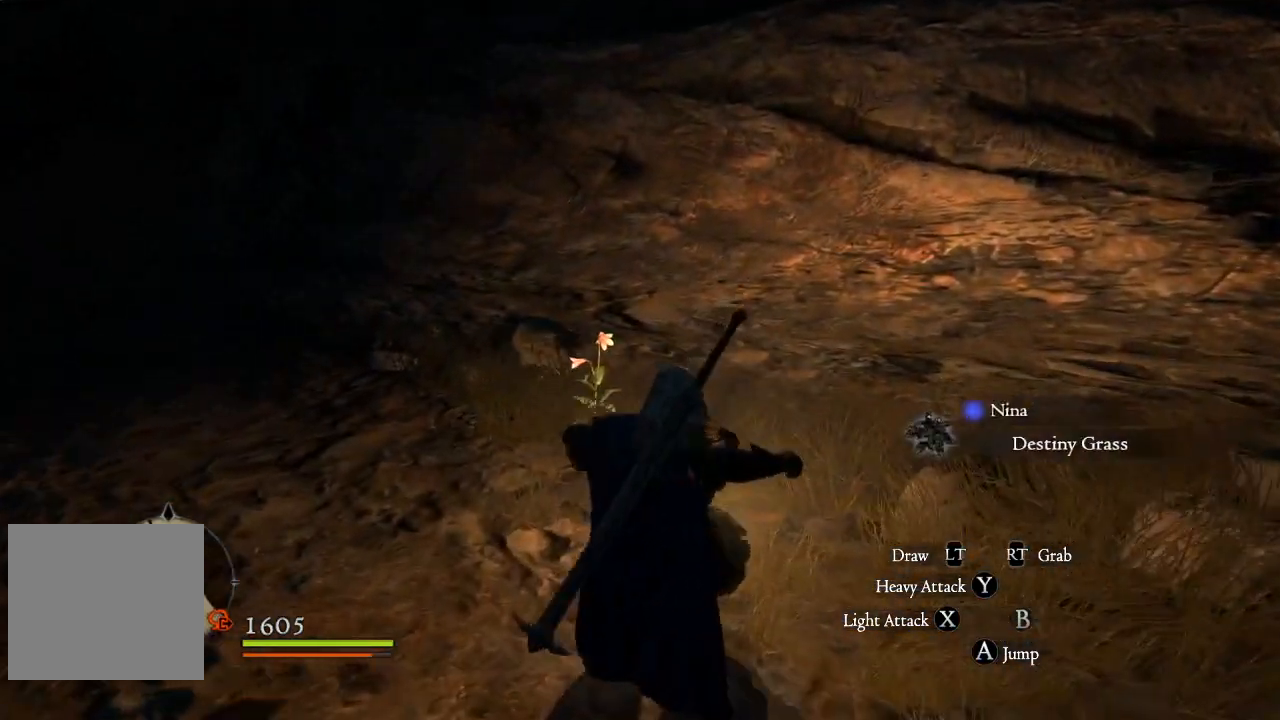
Gameplay with a controller (Xbox layout); each line is a JSON object with the inputs held at the frame after it. "events" lists button and stick changes between this image and that frame as [ms after this image, input, new state], when the widget could be followed in between.
{"buttons": [], "left_stick": "up-left", "right_stick": "center", "events": [[67, "right_stick", "right"], [217, "left_stick", "center"], [367, "left_stick", "up-left"], [467, "right_stick", "center"]]}
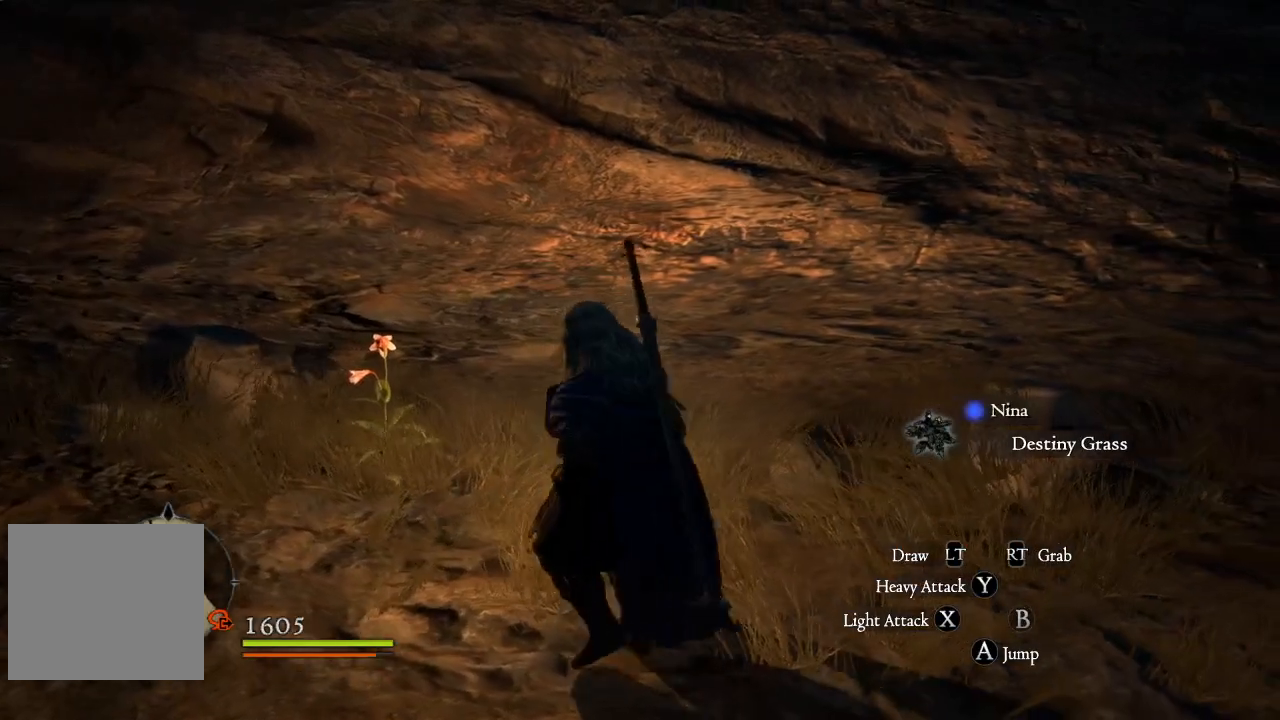
{"buttons": [], "left_stick": "up", "right_stick": "up", "events": [[233, "left_stick", "up"], [283, "right_stick", "up"]]}
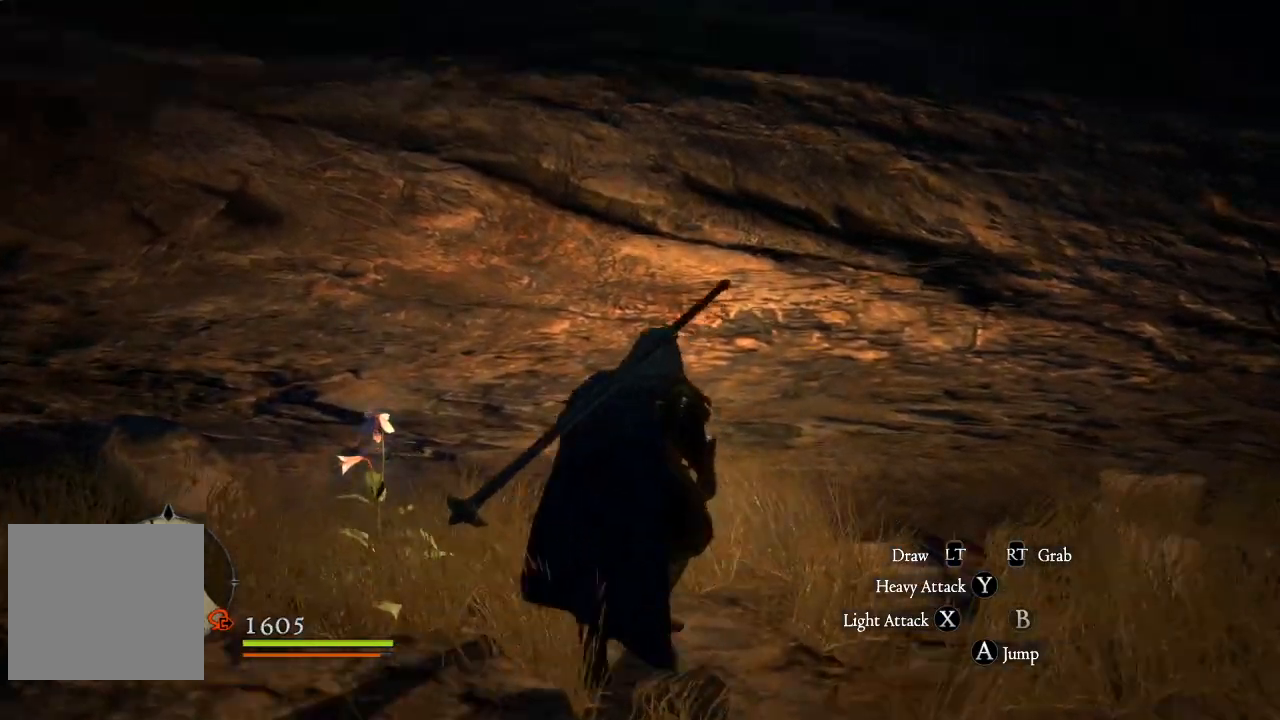
{"buttons": [], "left_stick": "left", "right_stick": "center", "events": [[100, "right_stick", "center"], [233, "left_stick", "center"], [350, "left_stick", "left"]]}
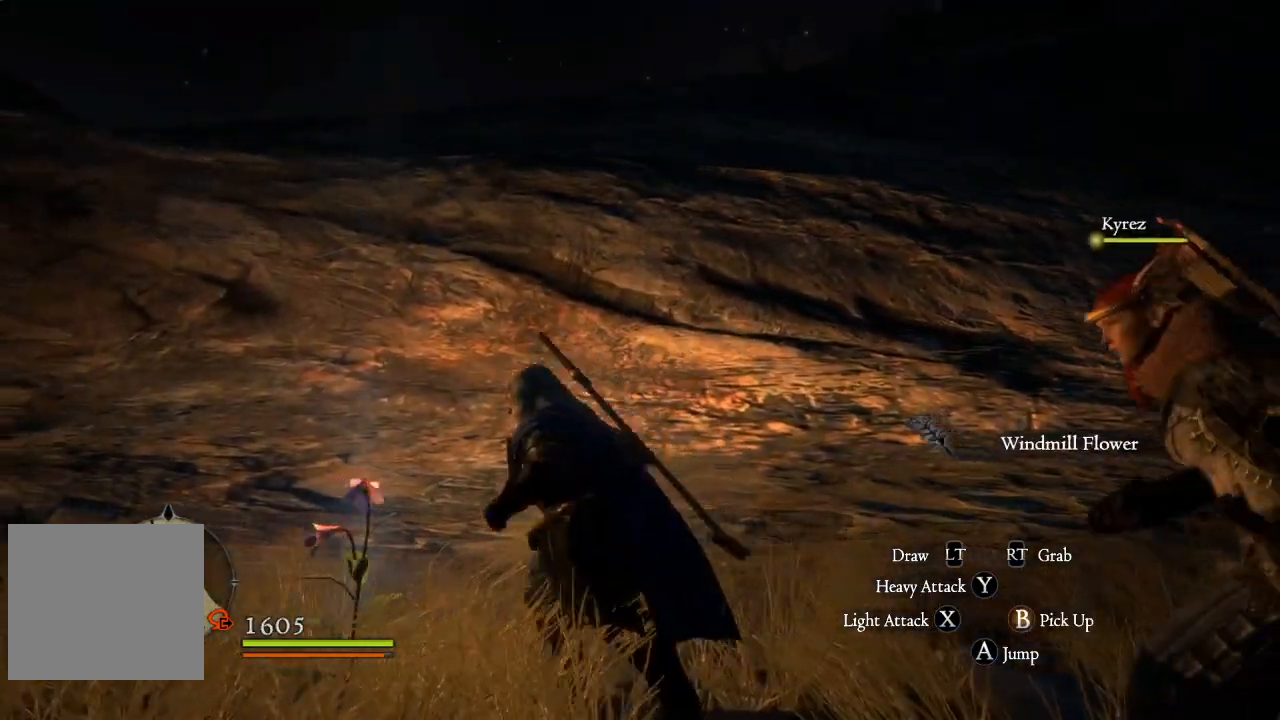
{"buttons": [], "left_stick": "up", "right_stick": "down-left", "events": [[150, "left_stick", "up-left"], [250, "left_stick", "center"], [417, "right_stick", "down-left"], [467, "left_stick", "up"]]}
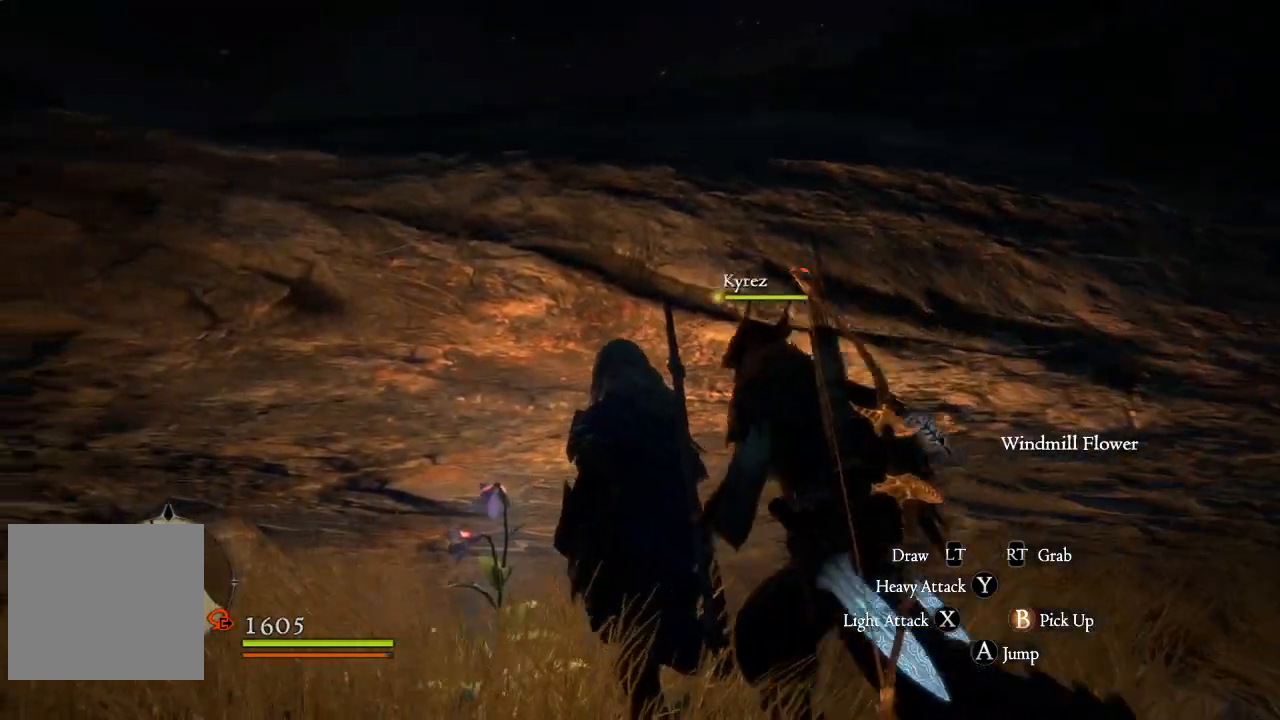
{"buttons": ["L3"], "left_stick": "up-left", "right_stick": "down-left", "events": [[100, "left_stick", "up-left"], [333, "L3", "down"]]}
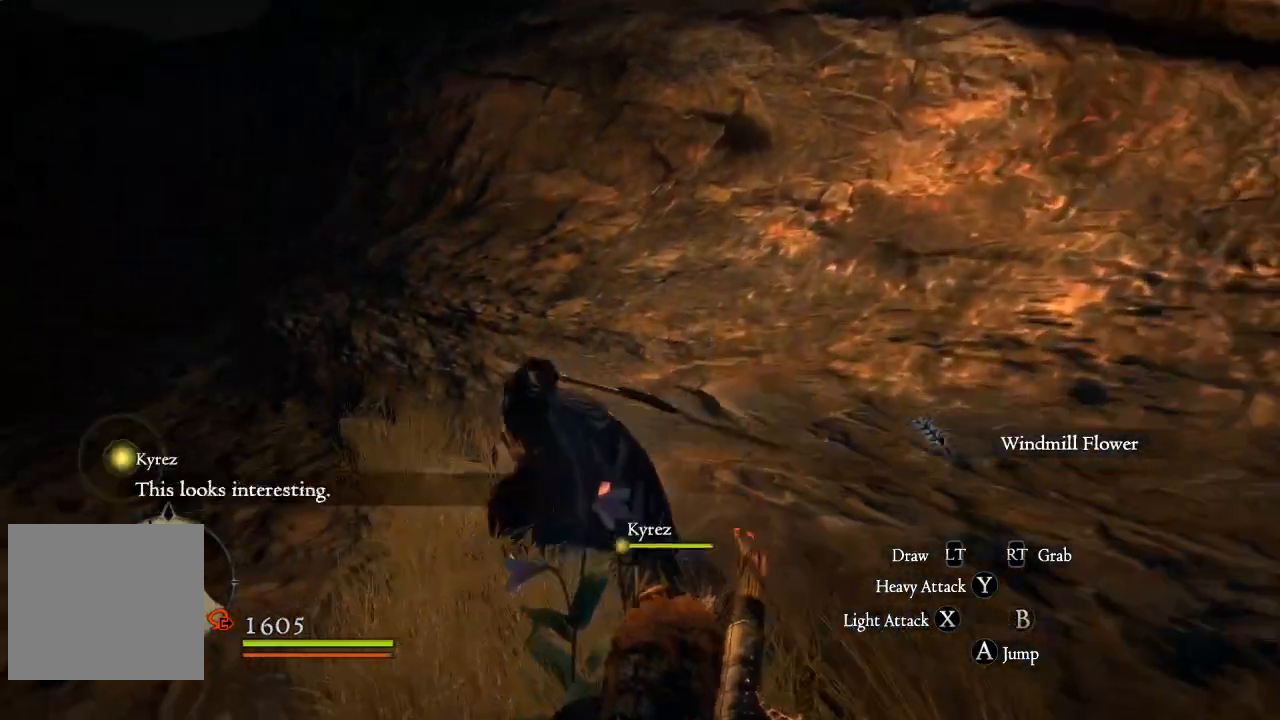
{"buttons": [], "left_stick": "up-left", "right_stick": "up-right", "events": [[133, "right_stick", "center"], [300, "L3", "up"], [383, "right_stick", "up-right"]]}
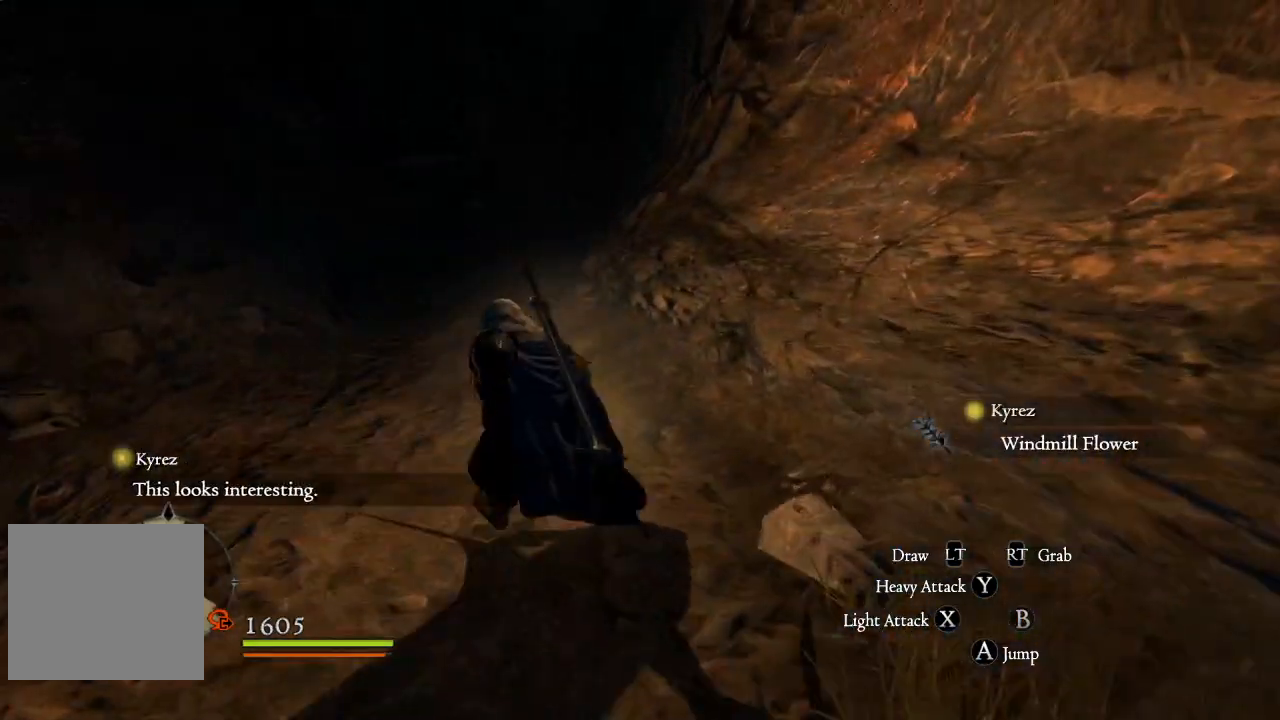
{"buttons": [], "left_stick": "up-left", "right_stick": "up-right", "events": [[183, "right_stick", "center"], [317, "right_stick", "up-right"]]}
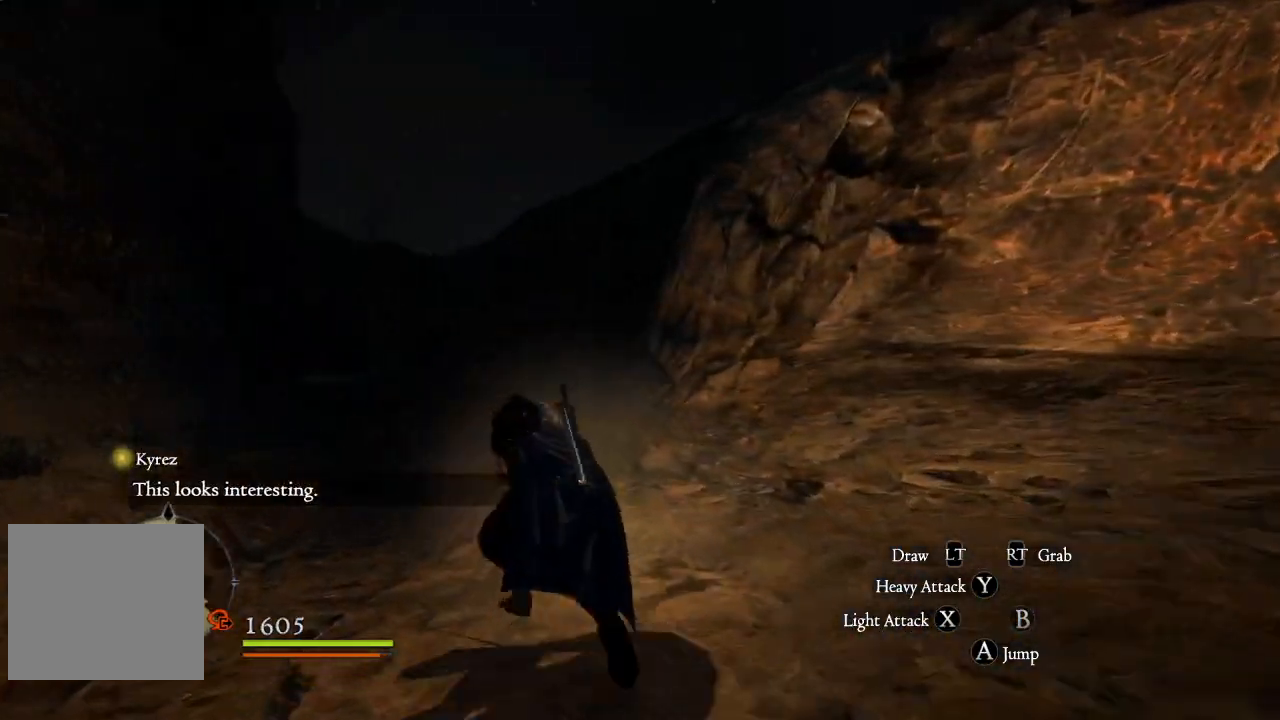
{"buttons": [], "left_stick": "up-left", "right_stick": "center", "events": [[17, "right_stick", "right"], [167, "right_stick", "center"], [233, "right_stick", "right"], [450, "right_stick", "center"]]}
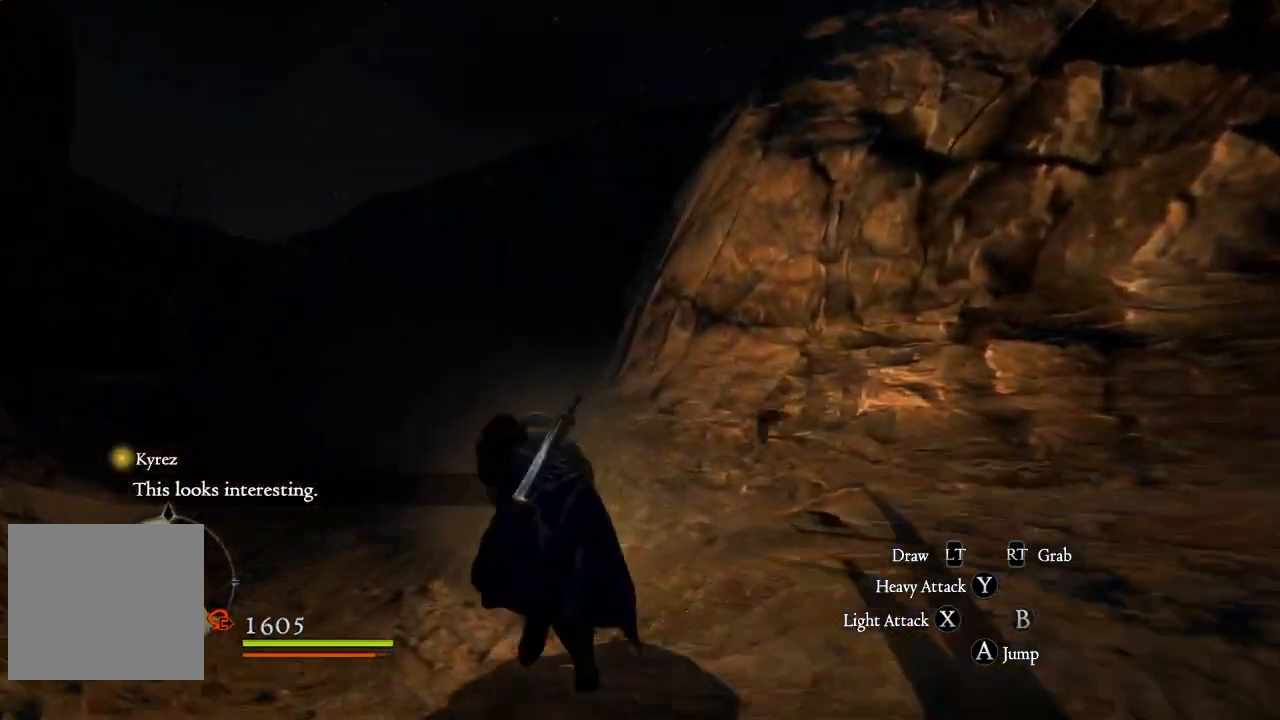
{"buttons": [], "left_stick": "up-left", "right_stick": "center", "events": [[317, "right_stick", "up-right"], [450, "right_stick", "center"]]}
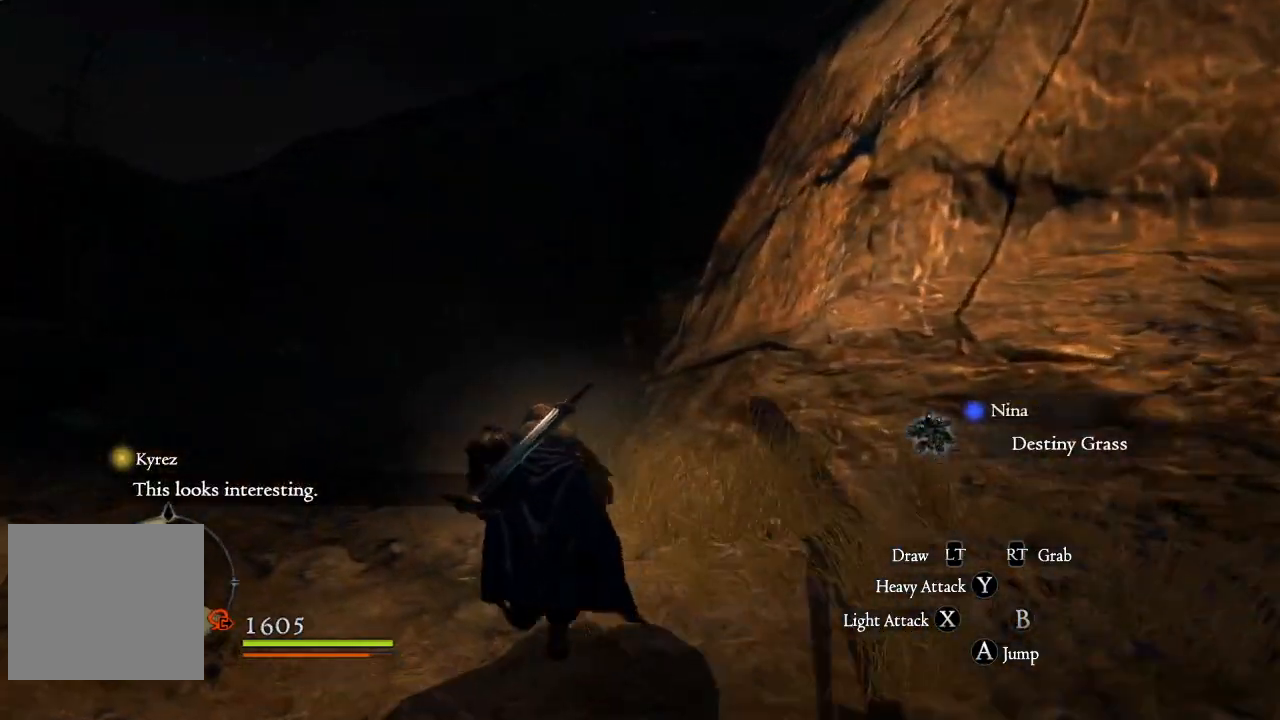
{"buttons": [], "left_stick": "up-left", "right_stick": "up-right", "events": [[350, "right_stick", "right"], [400, "right_stick", "up-right"]]}
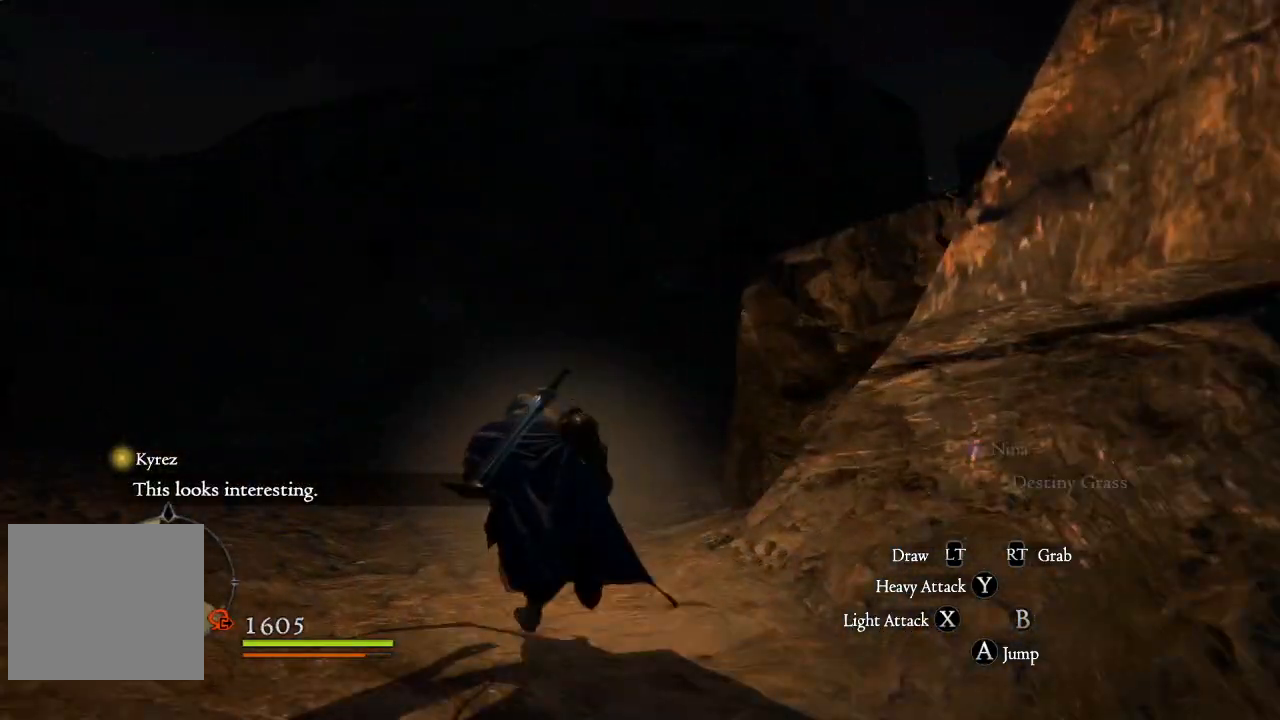
{"buttons": [], "left_stick": "up-left", "right_stick": "center", "events": [[17, "right_stick", "center"]]}
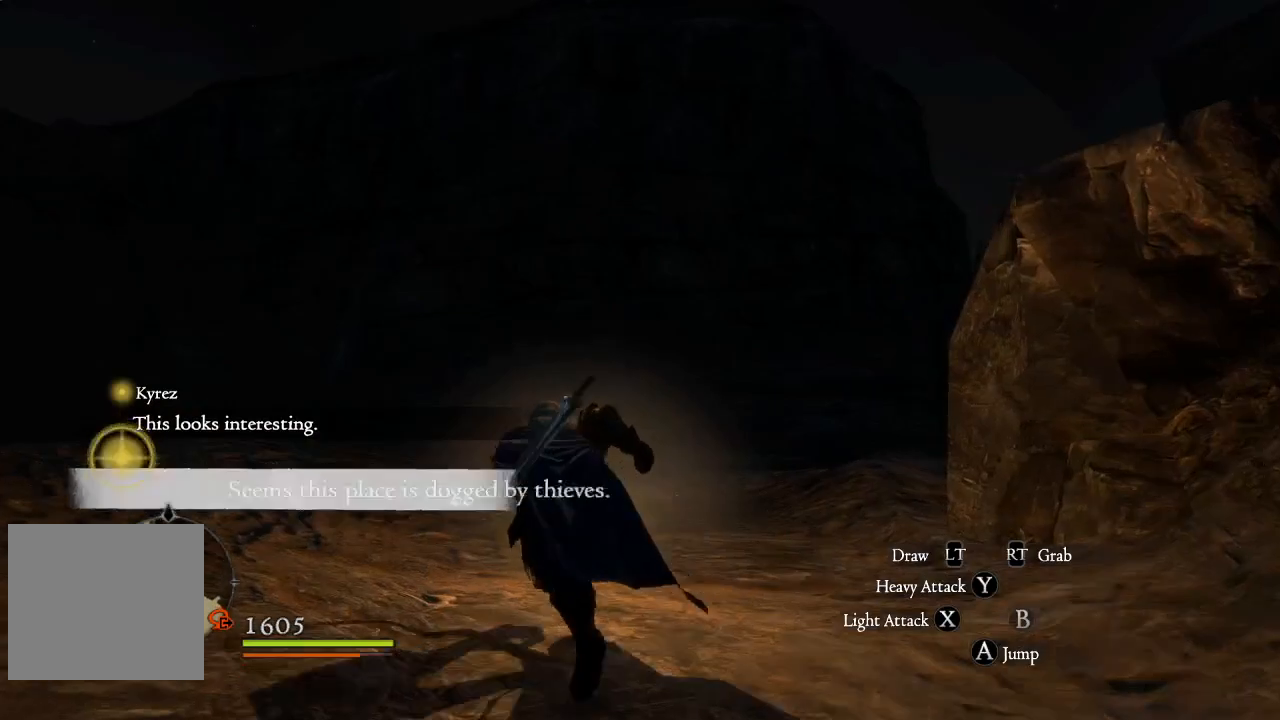
{"buttons": [], "left_stick": "center", "right_stick": "left", "events": [[83, "left_stick", "center"], [117, "right_stick", "left"]]}
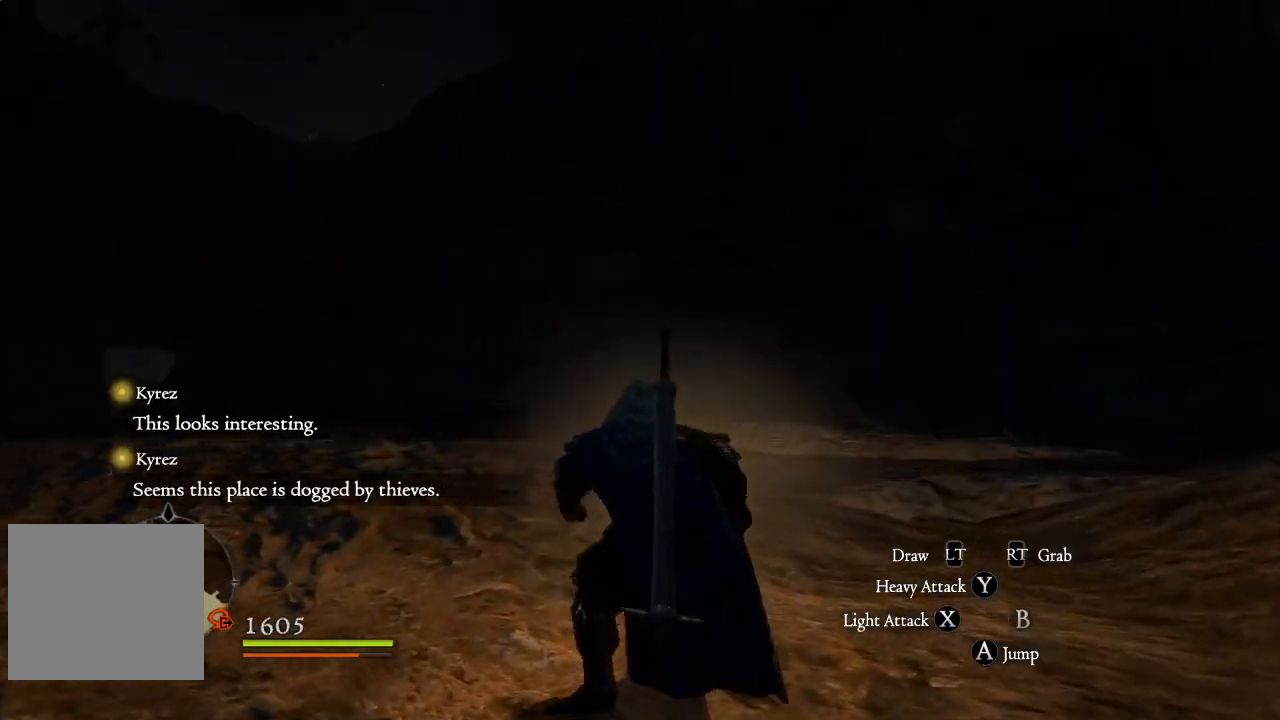
{"buttons": [], "left_stick": "up", "right_stick": "center", "events": [[267, "left_stick", "up"], [433, "right_stick", "center"]]}
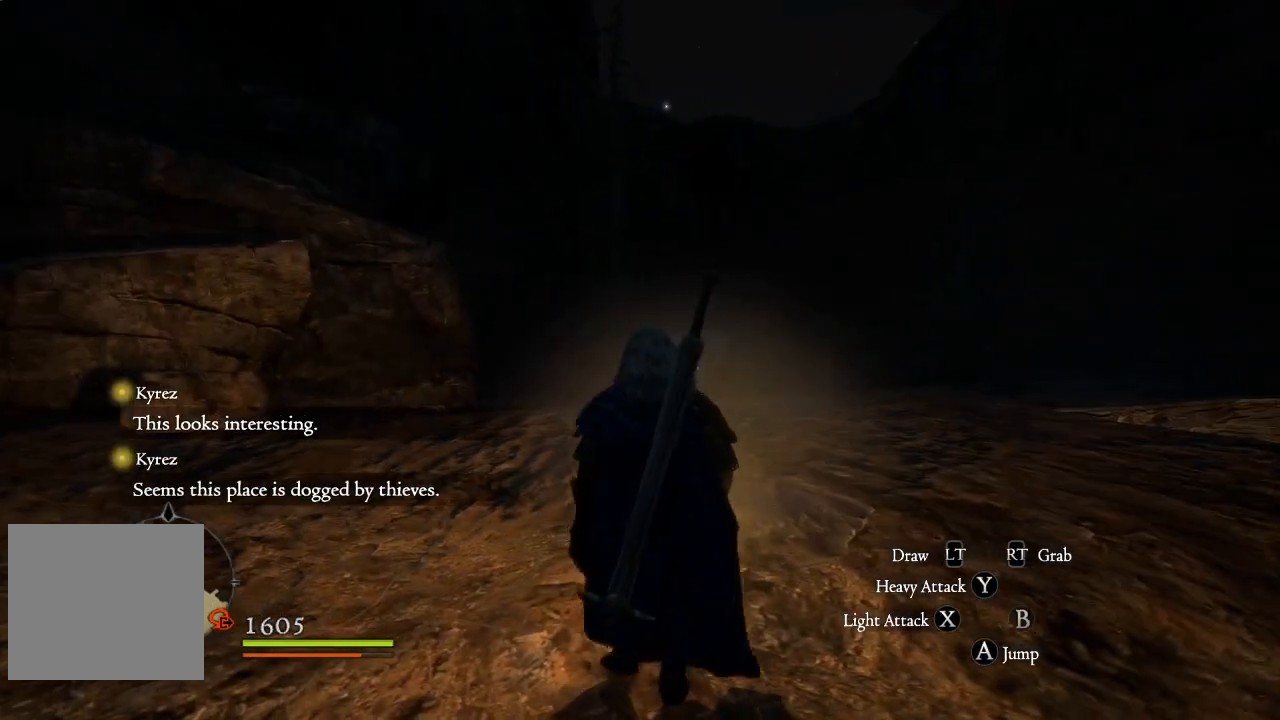
{"buttons": [], "left_stick": "up", "right_stick": "center", "events": [[117, "right_stick", "right"], [383, "right_stick", "down-right"], [483, "right_stick", "center"]]}
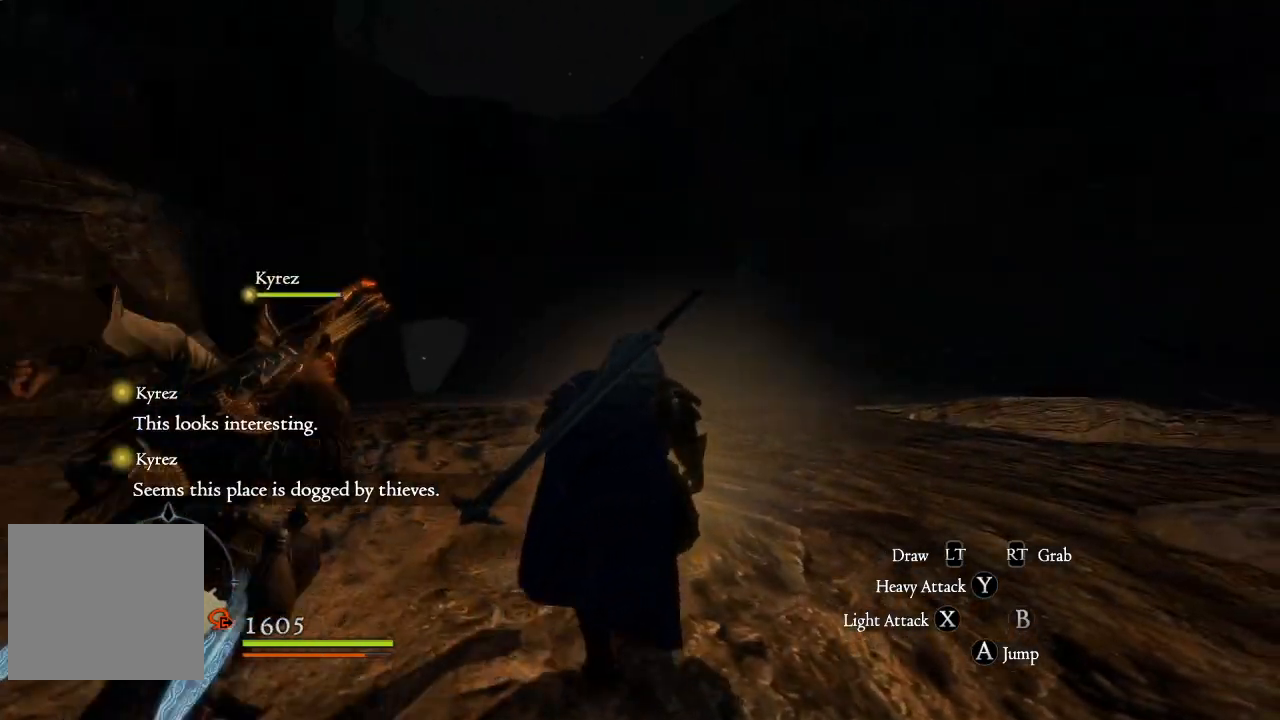
{"buttons": [], "left_stick": "up", "right_stick": "down-right", "events": [[333, "right_stick", "down-right"]]}
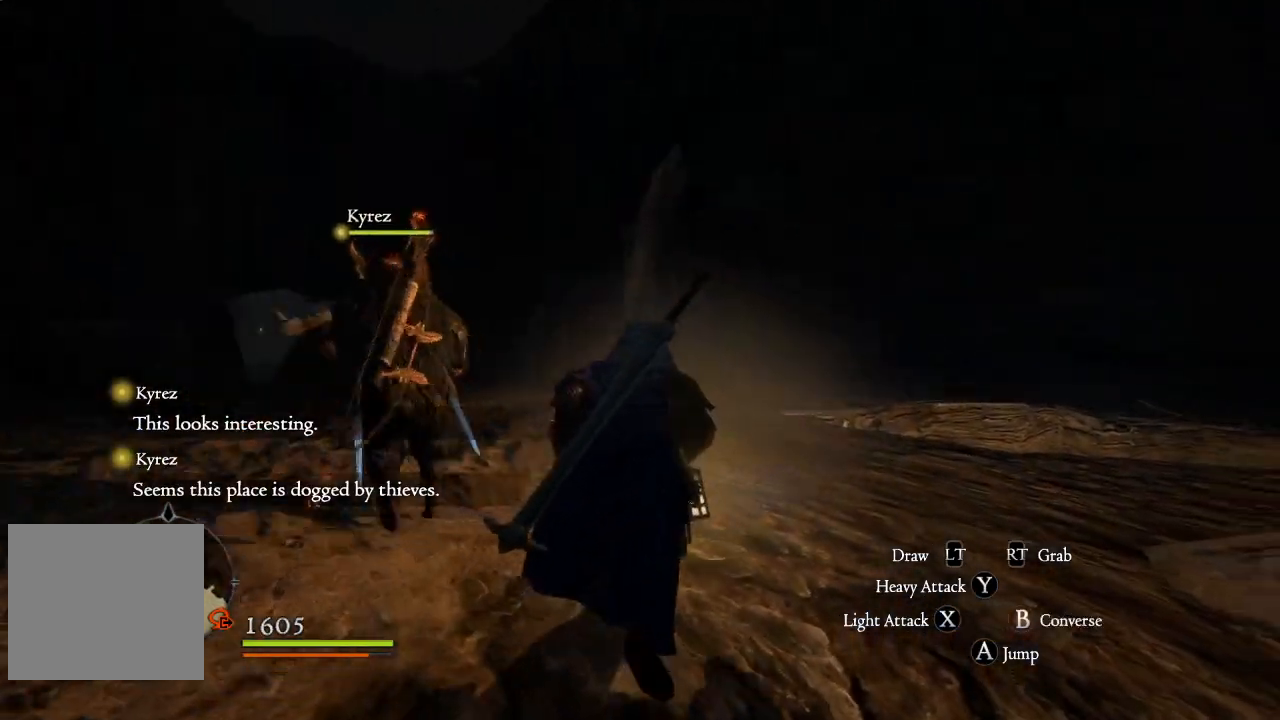
{"buttons": [], "left_stick": "up", "right_stick": "right", "events": [[133, "right_stick", "right"]]}
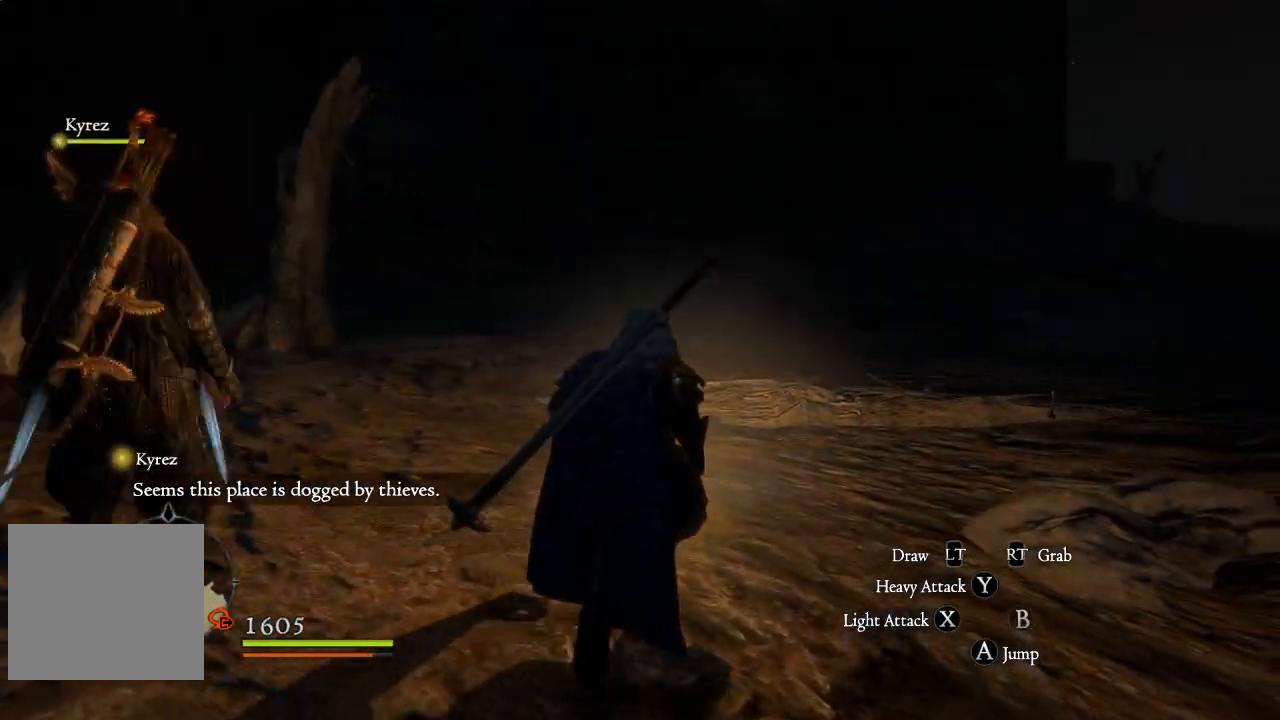
{"buttons": ["L3"], "left_stick": "up", "right_stick": "center", "events": [[200, "right_stick", "center"], [300, "L3", "down"]]}
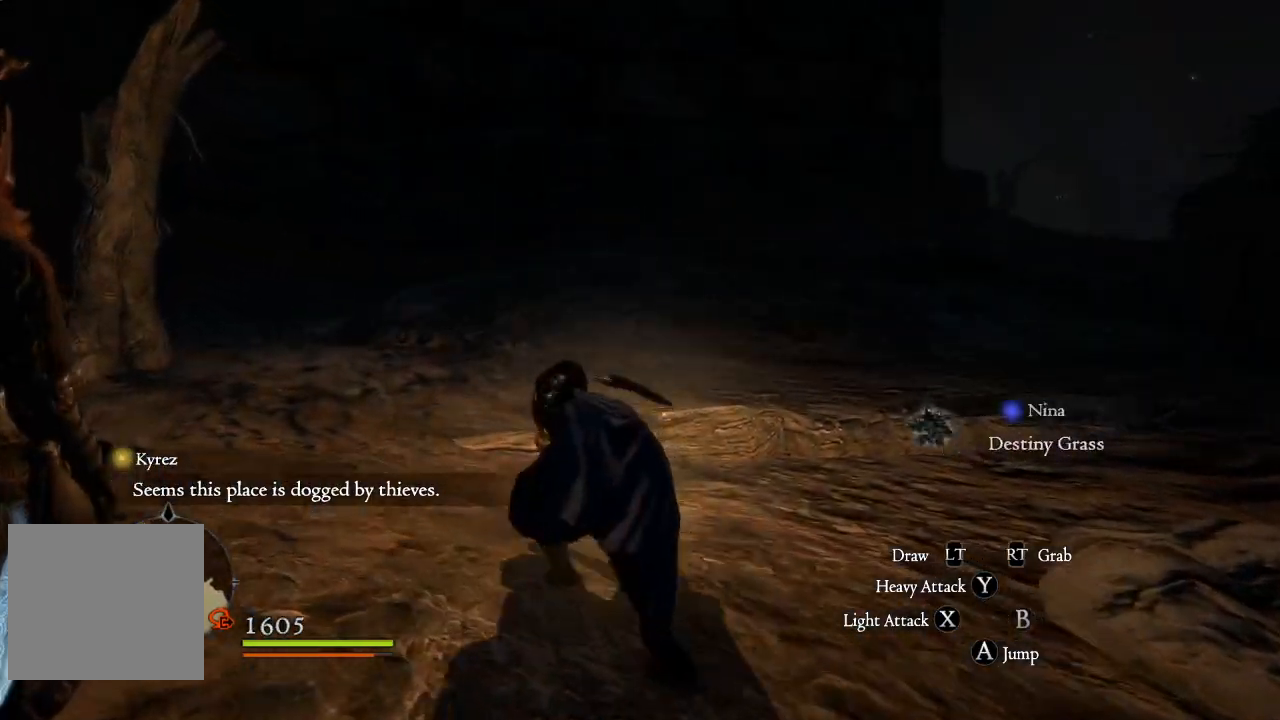
{"buttons": [], "left_stick": "up", "right_stick": "center", "events": [[67, "right_stick", "left"], [100, "L3", "up"], [317, "right_stick", "center"]]}
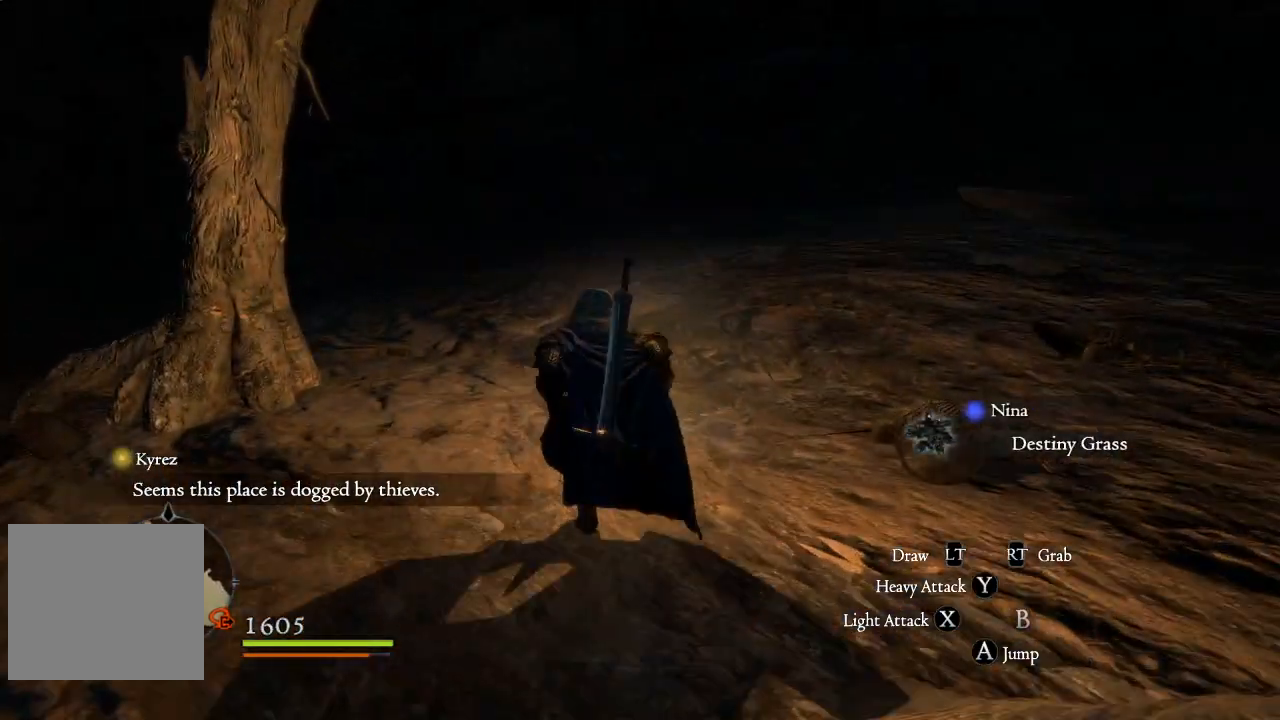
{"buttons": [], "left_stick": "center", "right_stick": "center", "events": [[67, "right_stick", "up"], [217, "left_stick", "center"], [350, "right_stick", "left"], [417, "right_stick", "center"]]}
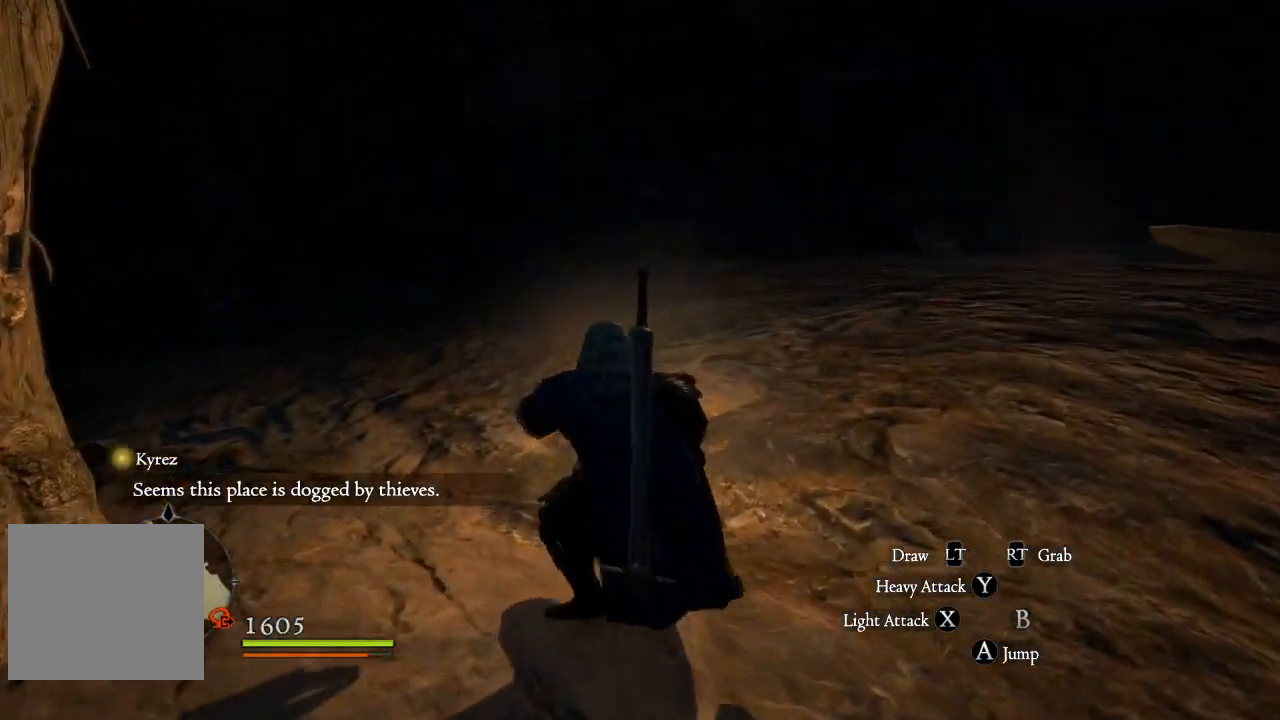
{"buttons": [], "left_stick": "down-left", "right_stick": "right", "events": [[67, "right_stick", "right"], [383, "left_stick", "down"], [450, "left_stick", "down-left"]]}
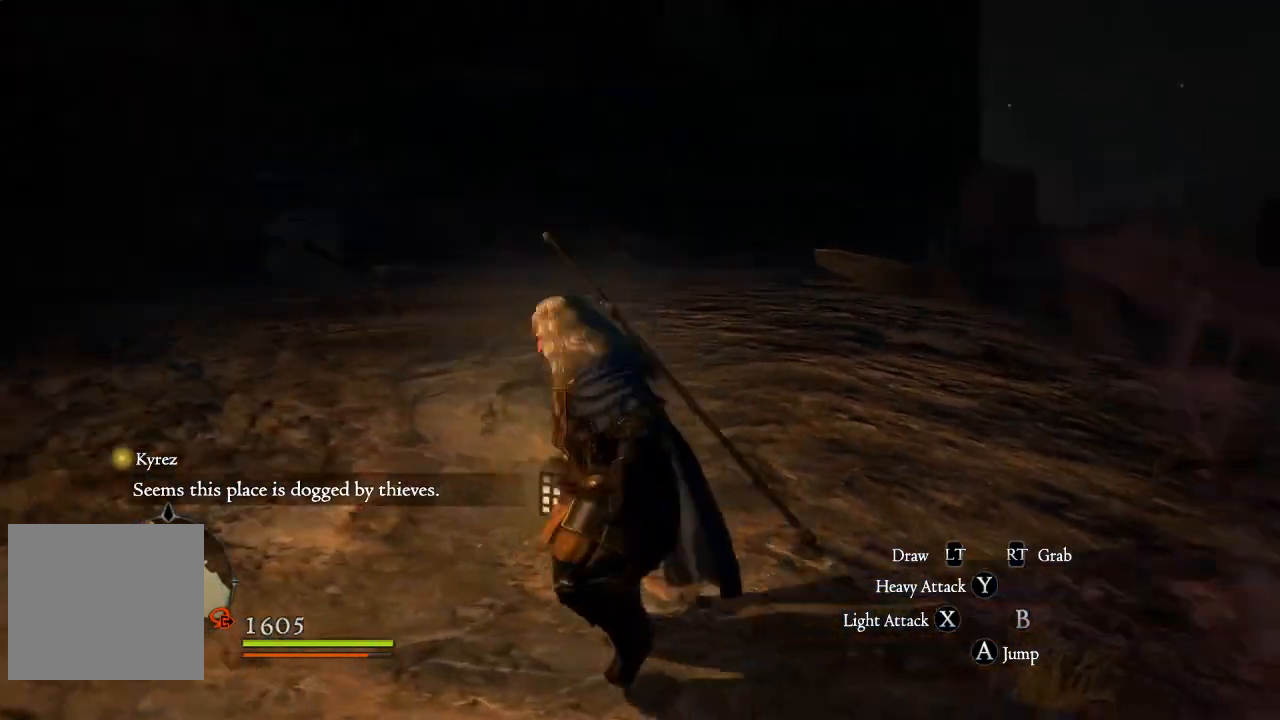
{"buttons": [], "left_stick": "up-left", "right_stick": "right", "events": [[250, "left_stick", "left"], [350, "left_stick", "up-left"]]}
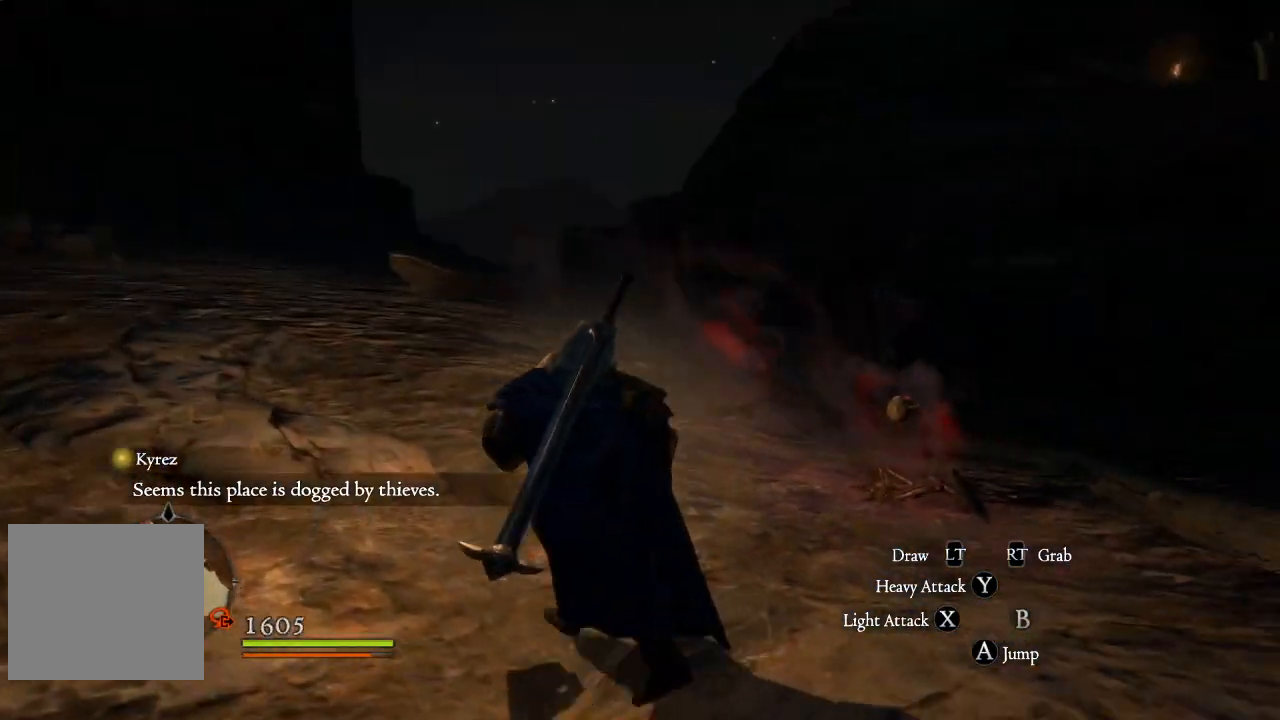
{"buttons": [], "left_stick": "down-left", "right_stick": "center", "events": [[317, "right_stick", "center"], [350, "left_stick", "down-left"]]}
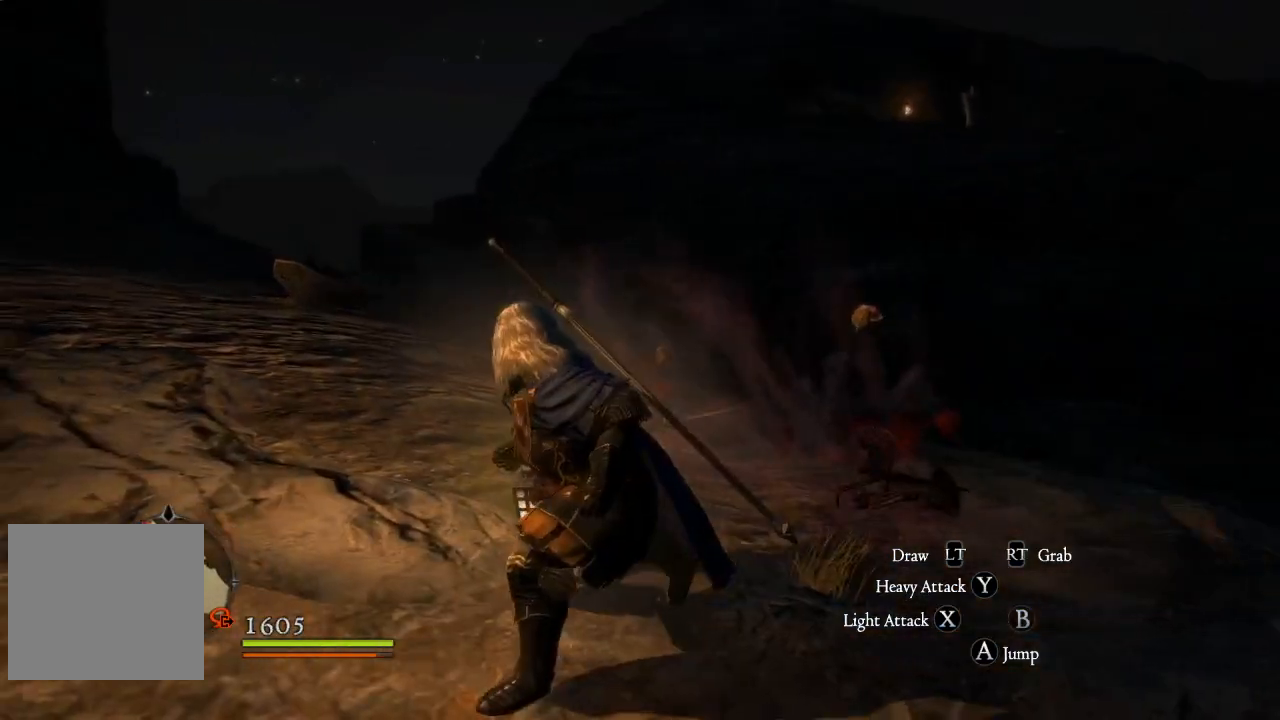
{"buttons": [], "left_stick": "up", "right_stick": "center", "events": [[33, "right_stick", "down-right"], [133, "left_stick", "up-left"], [317, "right_stick", "center"], [333, "left_stick", "up"]]}
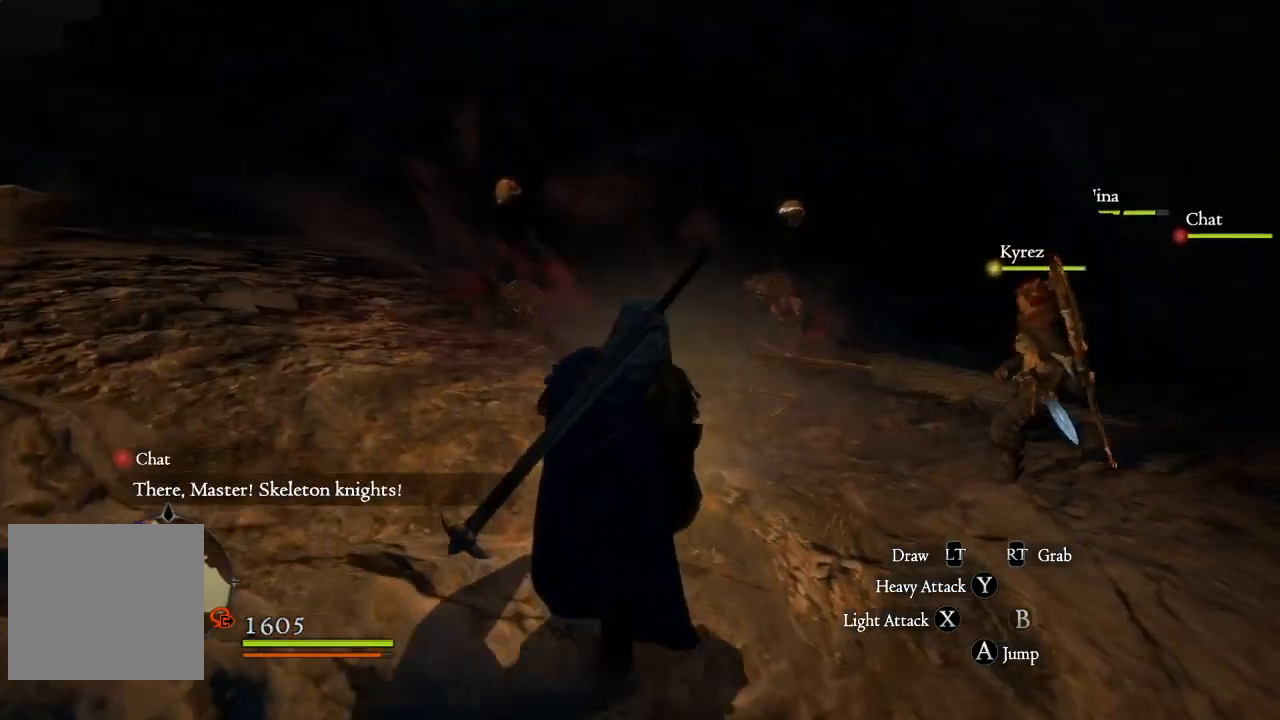
{"buttons": [], "left_stick": "up", "right_stick": "center", "events": [[117, "left_stick", "up-left"], [317, "left_stick", "up"]]}
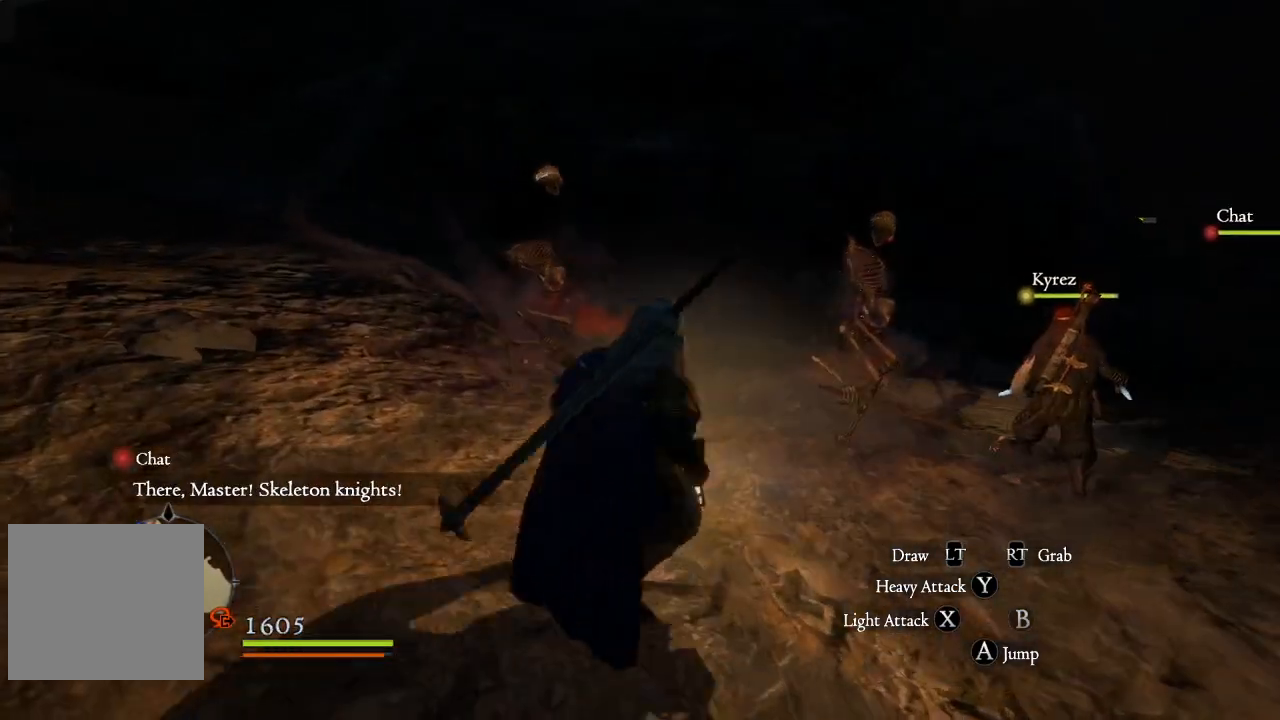
{"buttons": [], "left_stick": "up", "right_stick": "center", "events": [[17, "X", "down"], [117, "X", "up"], [233, "X", "down"], [317, "X", "up"], [400, "X", "down"], [483, "X", "up"]]}
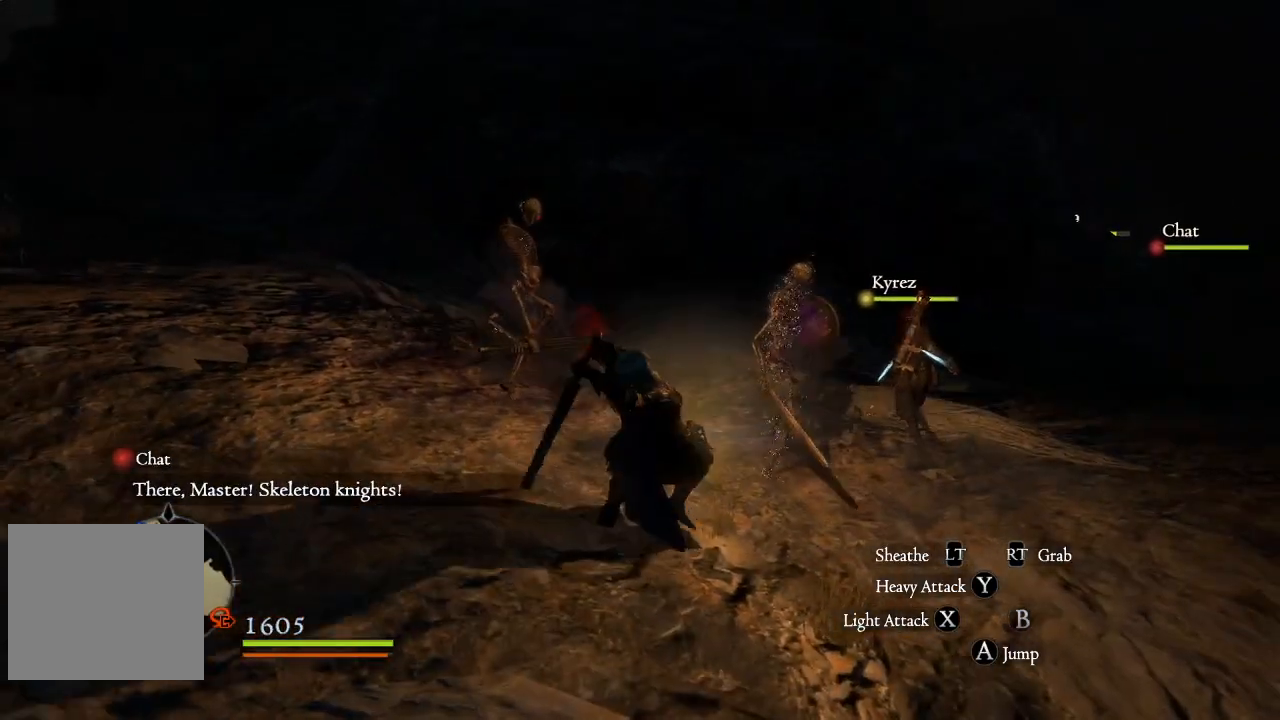
{"buttons": [], "left_stick": "up", "right_stick": "center", "events": [[67, "X", "down"], [133, "X", "up"], [233, "X", "down"], [300, "X", "up"], [400, "X", "down"], [450, "X", "up"]]}
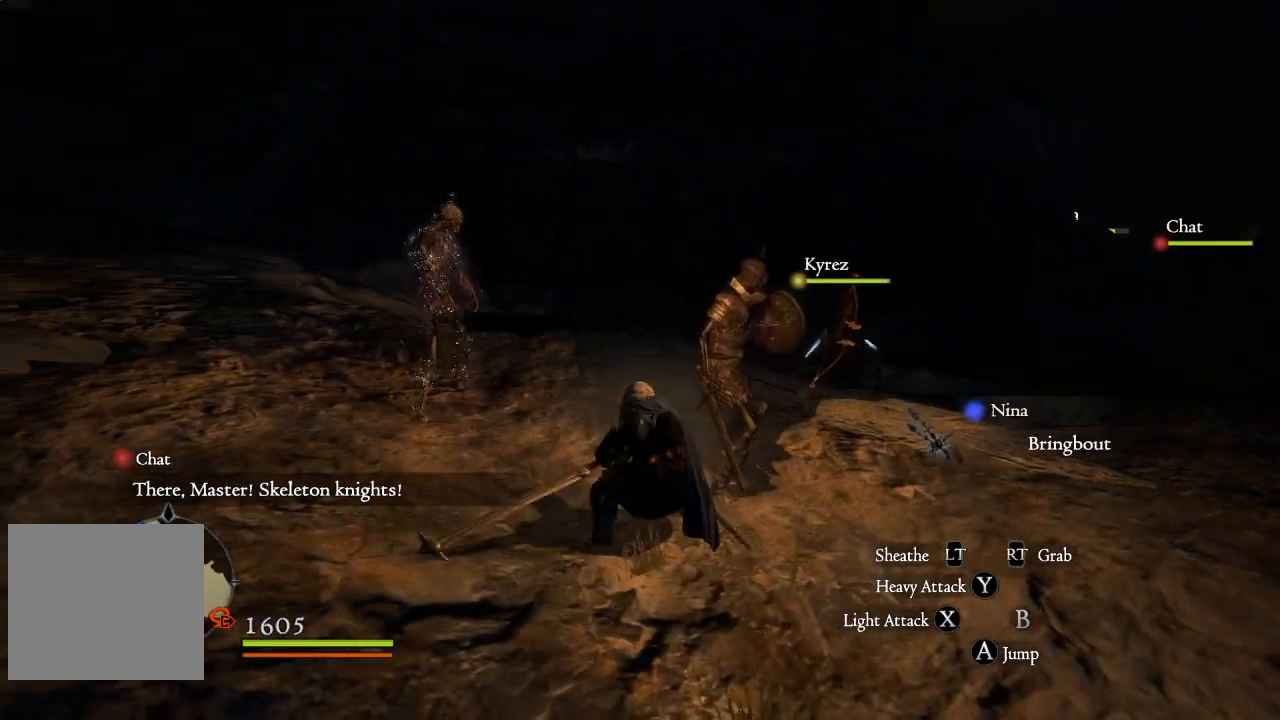
{"buttons": [], "left_stick": "up", "right_stick": "center", "events": [[67, "X", "down"], [117, "X", "up"], [217, "X", "down"], [283, "X", "up"], [383, "X", "down"], [450, "X", "up"]]}
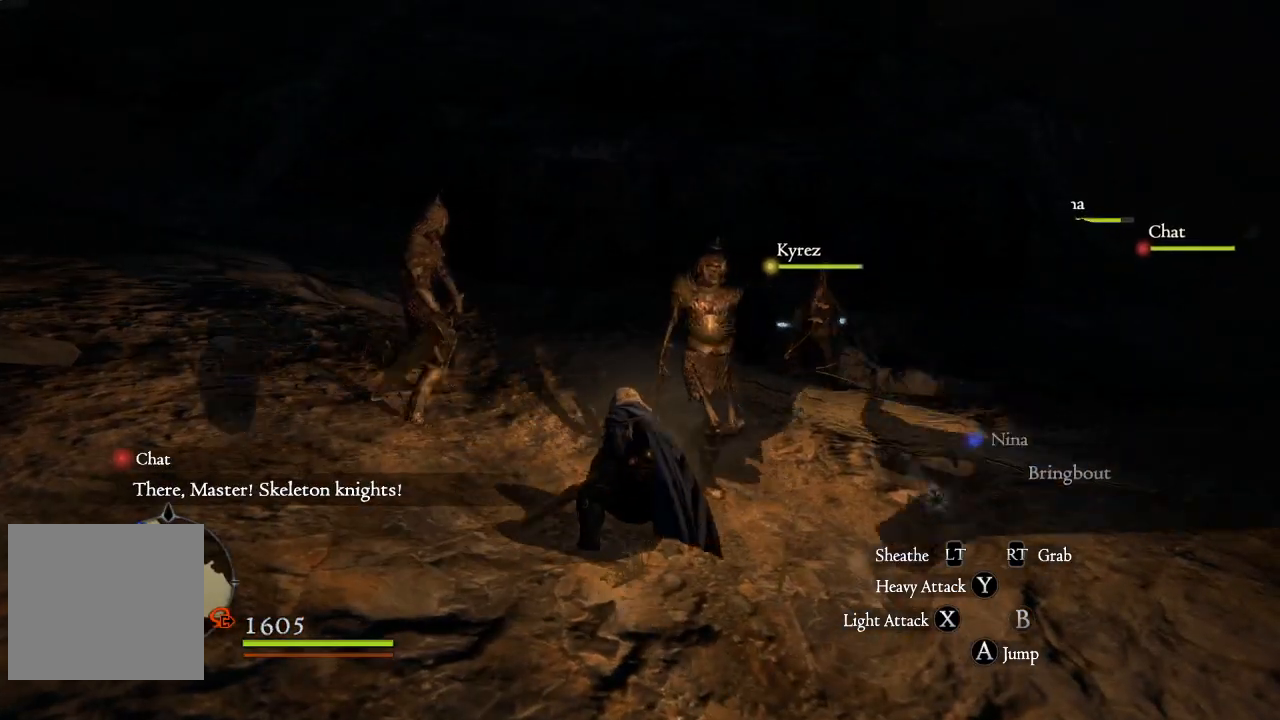
{"buttons": [], "left_stick": "up-left", "right_stick": "center", "events": [[50, "X", "down"], [100, "X", "up"], [217, "X", "down"], [283, "X", "up"], [367, "X", "down"], [367, "left_stick", "up-left"], [450, "X", "up"]]}
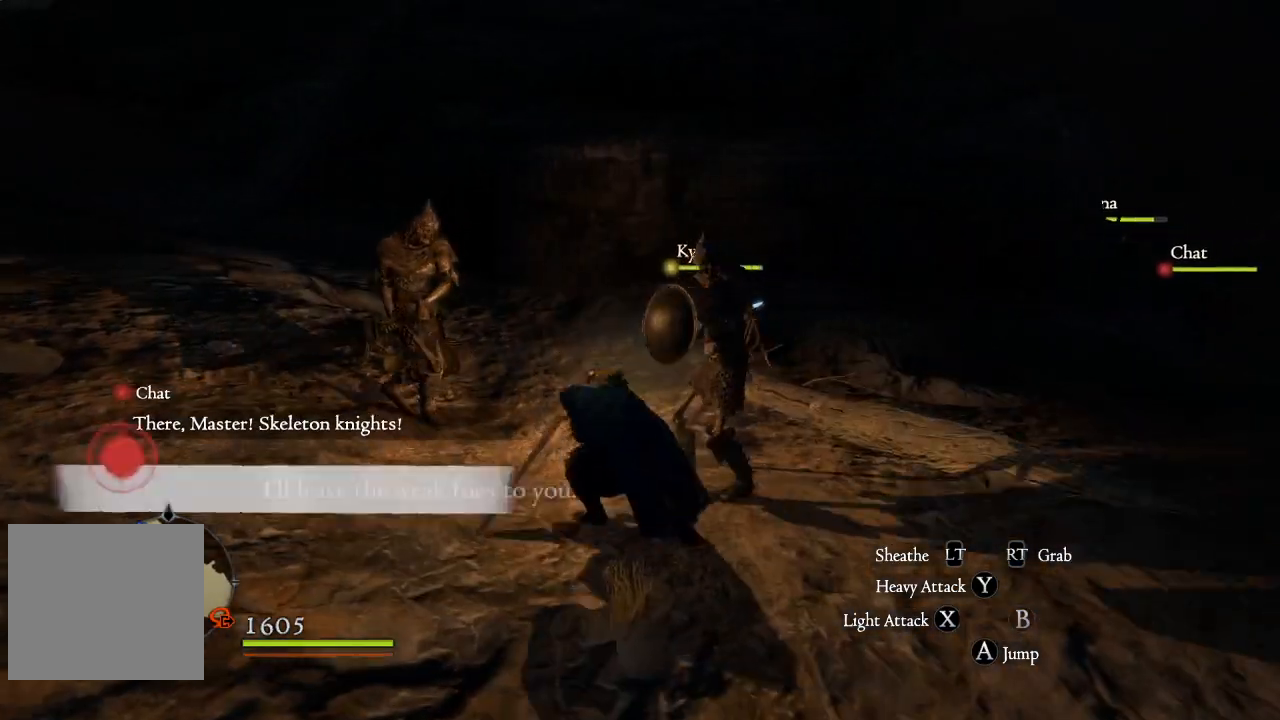
{"buttons": [], "left_stick": "up-right", "right_stick": "center", "events": [[67, "X", "down"], [117, "X", "up"], [117, "left_stick", "up"], [217, "X", "down"], [300, "X", "up"], [350, "left_stick", "up-right"], [383, "X", "down"], [467, "X", "up"]]}
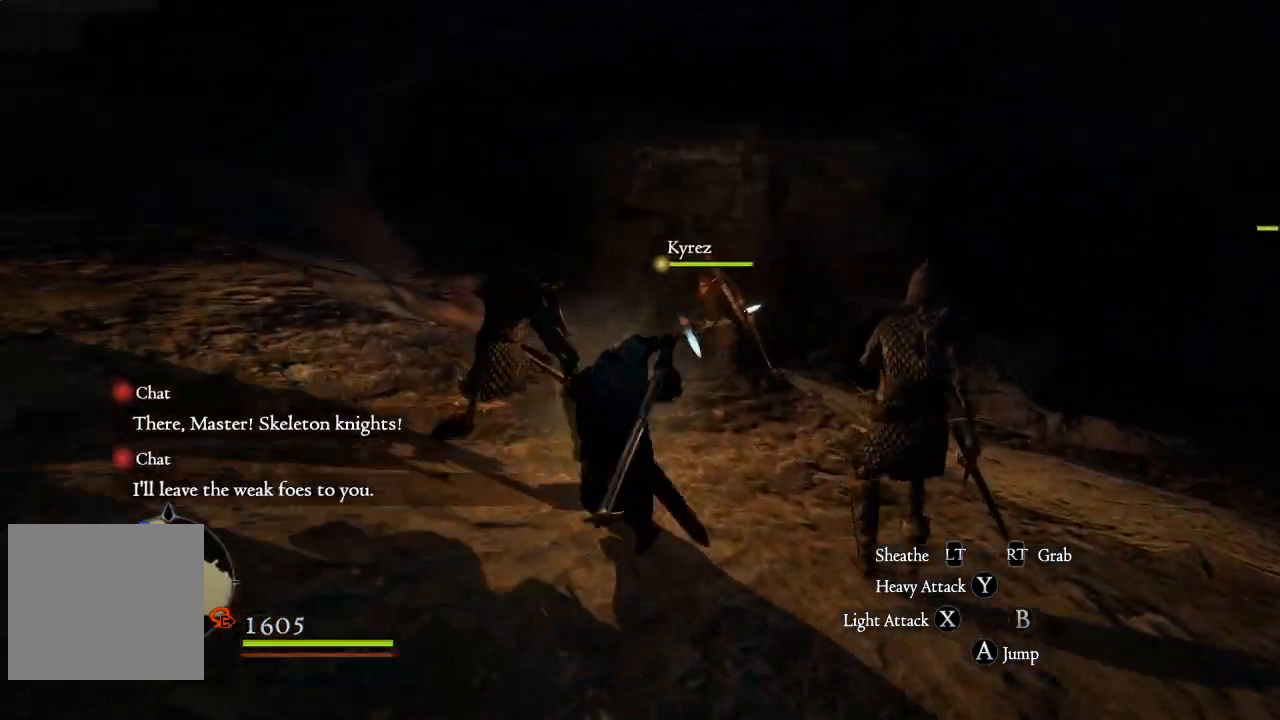
{"buttons": [], "left_stick": "up-right", "right_stick": "center", "events": [[83, "X", "down"], [150, "X", "up"], [283, "X", "down"], [333, "X", "up"], [450, "X", "down"], [500, "X", "up"]]}